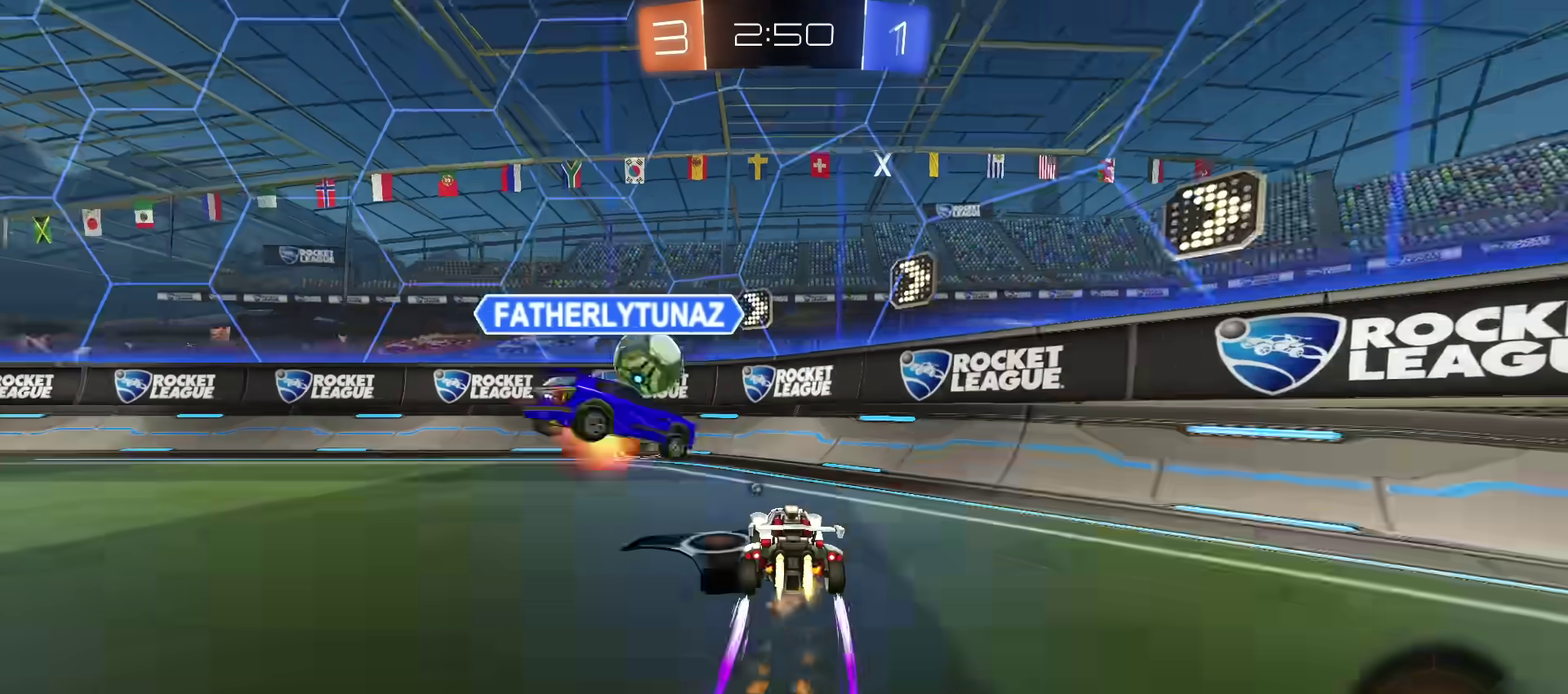
Gameplay with a controller (PlayStation layout); each line is a JSON object with the inputs held at the frame after it (dt_ms = milliseconds from this image to that frame). "events" lists button and stick changes between this image and that frame as [ms after this image, input, new state], when the widget could be followed in between. This document gives stick clicks only as held states, not as events. Not read: R1.
{"dt_ms": 400, "buttons": ["R2"], "left_stick": "center", "right_stick": "center", "events": [[16, "left_stick", "left"], [150, "CIRCLE", "down"], [250, "left_stick", "center"], [383, "CIRCLE", "up"]]}
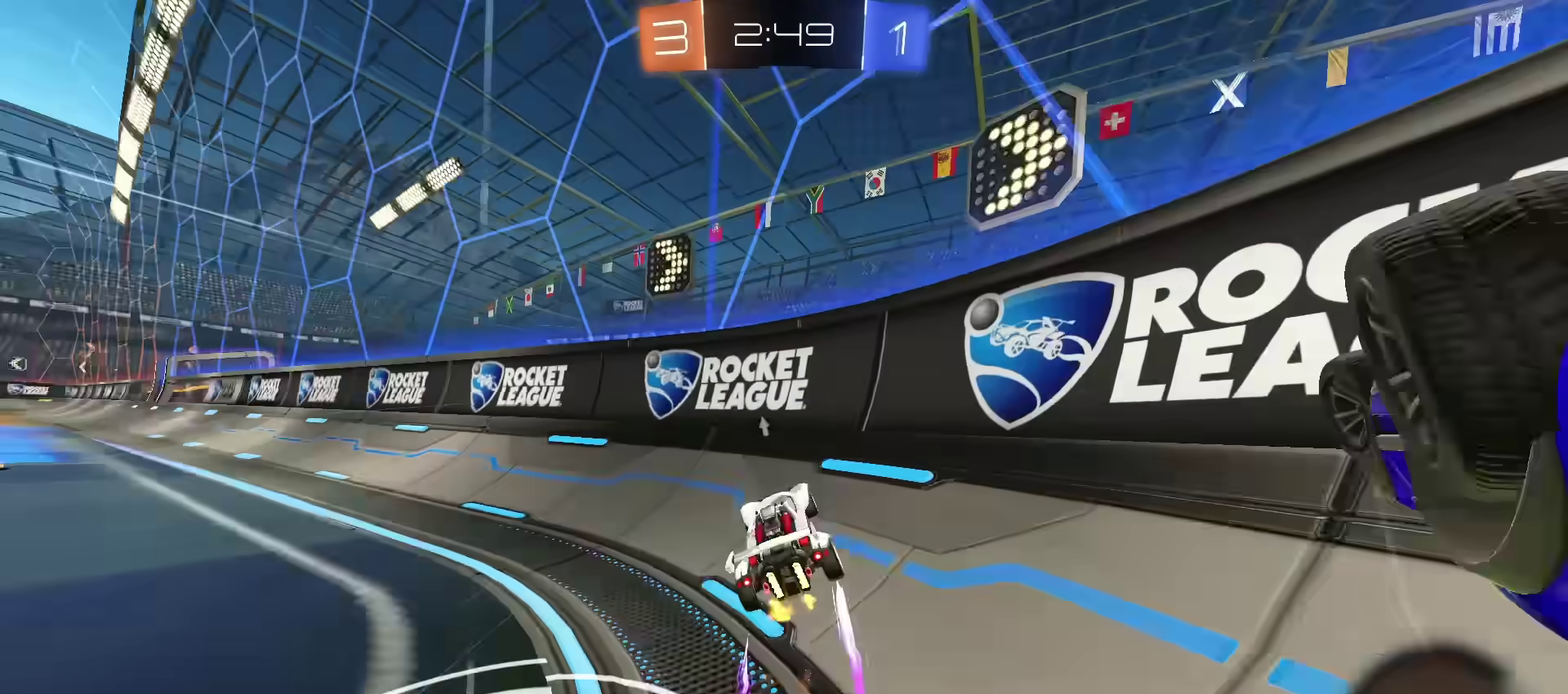
{"dt_ms": 300, "buttons": ["R2"], "left_stick": "left", "right_stick": "center", "events": [[17, "TRIANGLE", "down"], [17, "left_stick", "left"], [84, "L1", "down"], [117, "TRIANGLE", "up"], [300, "L1", "up"]]}
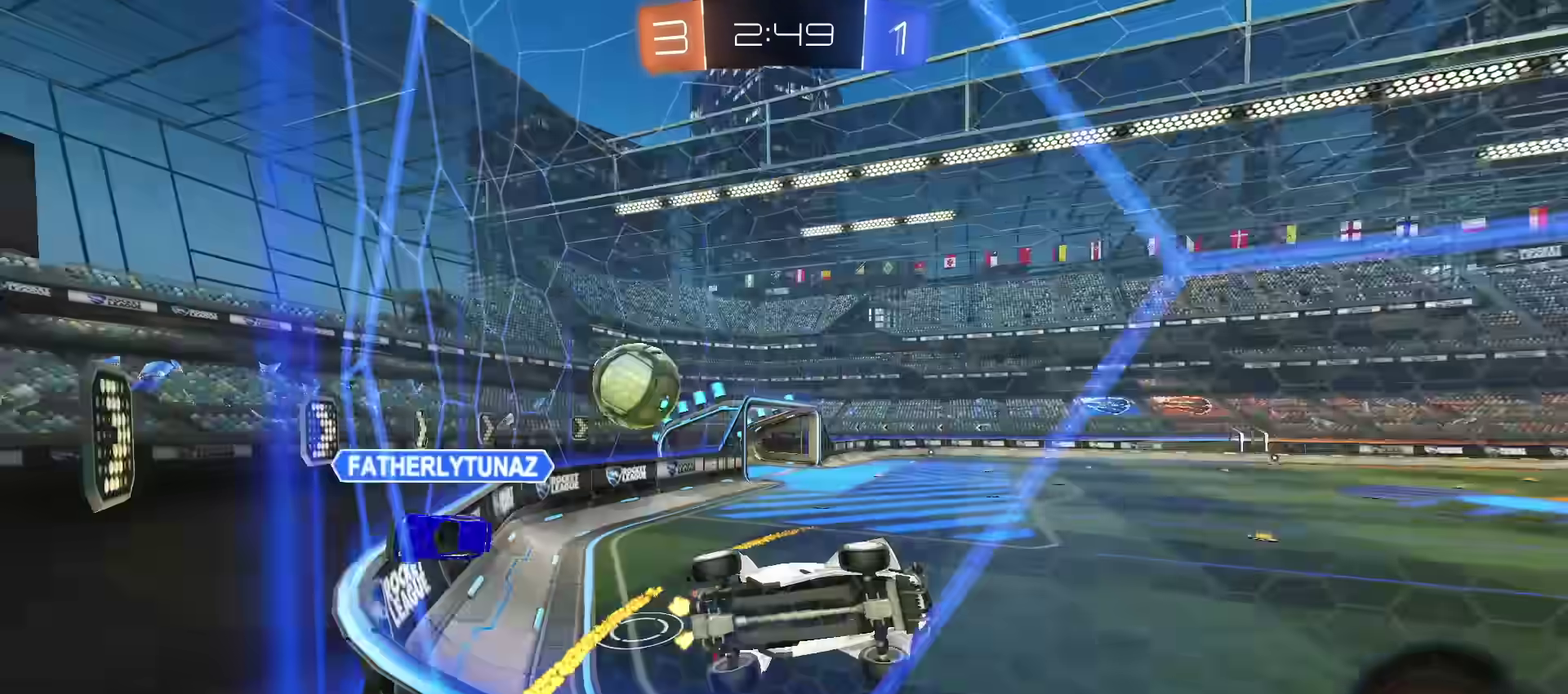
{"dt_ms": 601, "buttons": ["R2"], "left_stick": "left", "right_stick": "center", "events": []}
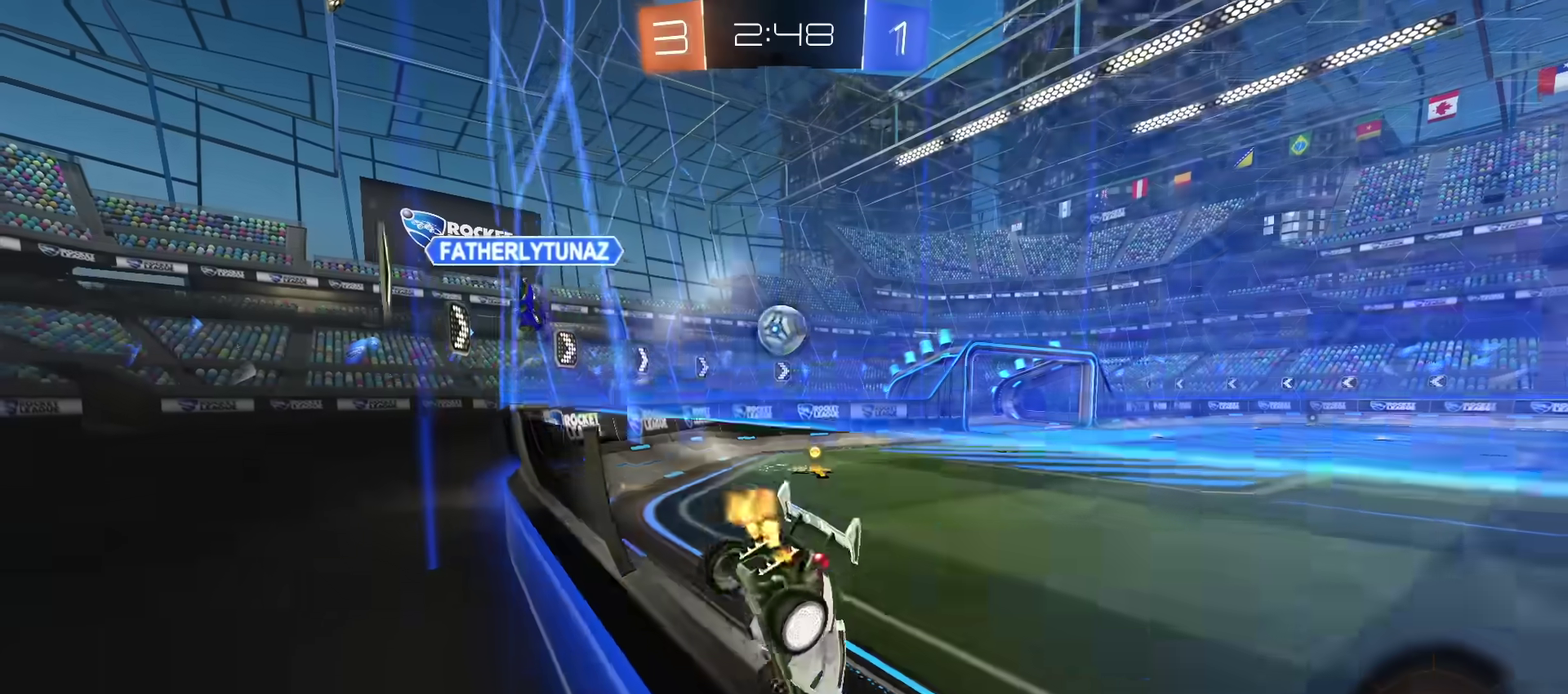
{"dt_ms": 601, "buttons": ["R2"], "left_stick": "center", "right_stick": "center", "events": [[150, "CIRCLE", "down"], [384, "left_stick", "up-left"], [467, "left_stick", "center"], [584, "CIRCLE", "up"]]}
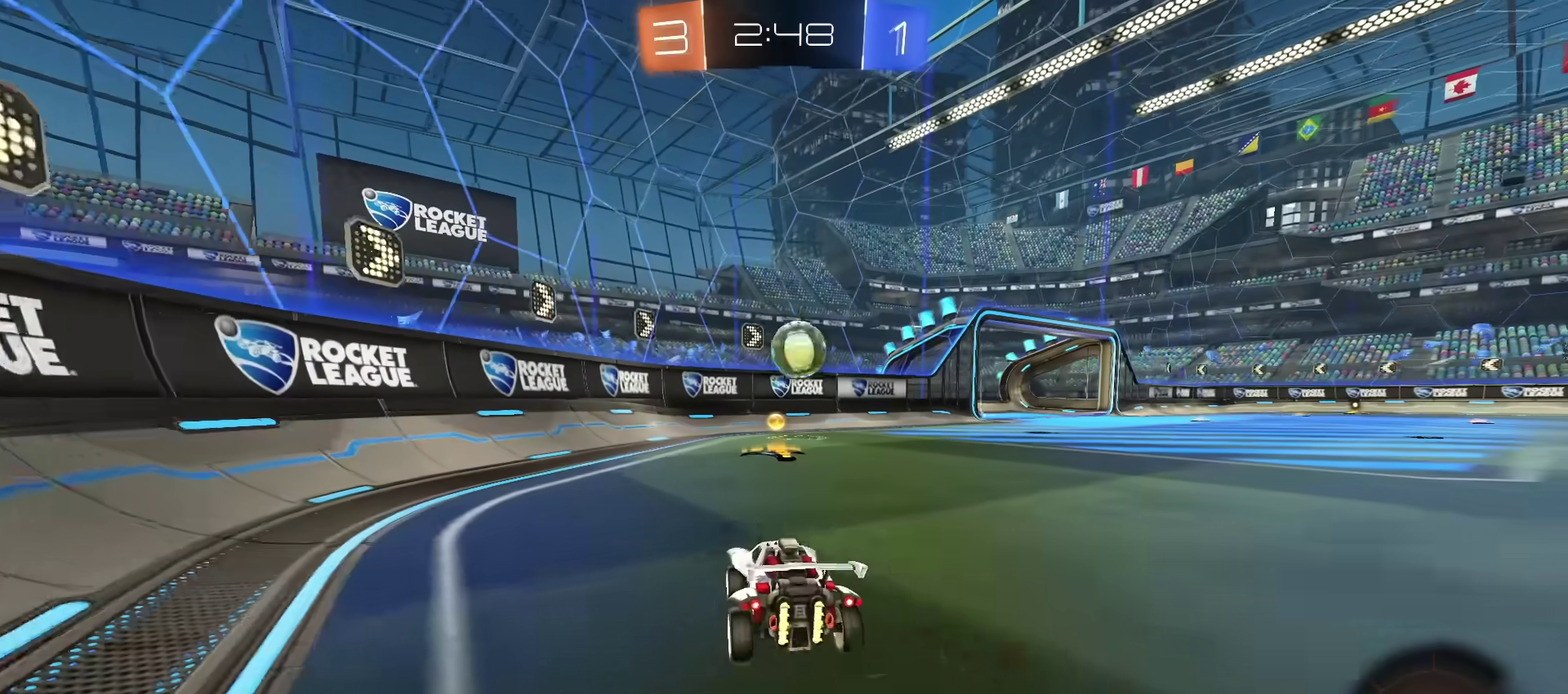
{"dt_ms": 300, "buttons": ["R2"], "left_stick": "up-right", "right_stick": "center", "events": [[233, "left_stick", "up-right"]]}
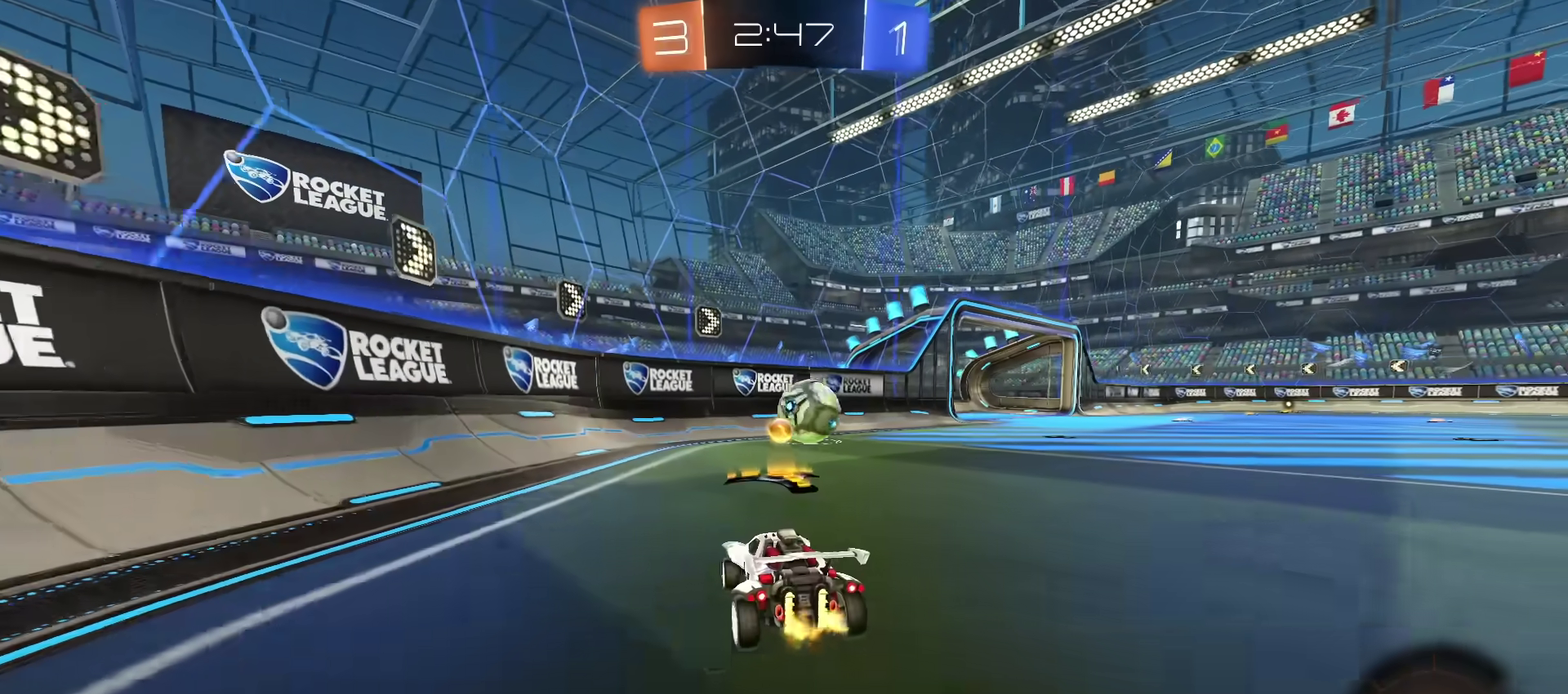
{"dt_ms": 801, "buttons": ["R2"], "left_stick": "up-right", "right_stick": "center", "events": [[50, "left_stick", "right"], [67, "CROSS", "down"], [117, "CIRCLE", "down"], [150, "L1", "down"], [150, "left_stick", "down-left"], [217, "CROSS", "up"], [233, "left_stick", "left"], [284, "L1", "up"], [300, "CIRCLE", "up"], [300, "left_stick", "up"], [484, "left_stick", "center"], [617, "left_stick", "down-left"], [684, "left_stick", "center"], [784, "left_stick", "up-right"]]}
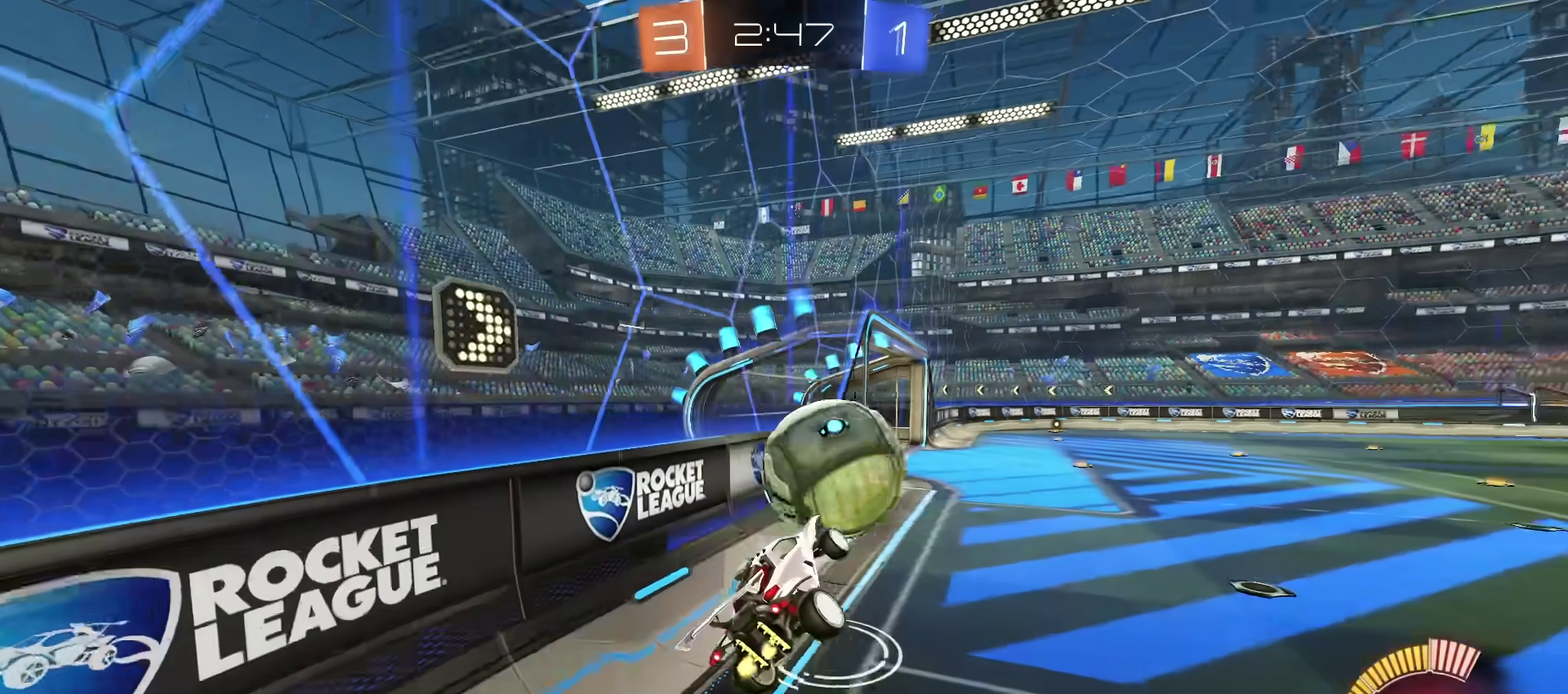
{"dt_ms": 400, "buttons": ["CIRCLE", "R2"], "left_stick": "down", "right_stick": "center", "events": [[50, "CIRCLE", "down"], [50, "CROSS", "down"], [133, "CROSS", "up"], [133, "left_stick", "down"]]}
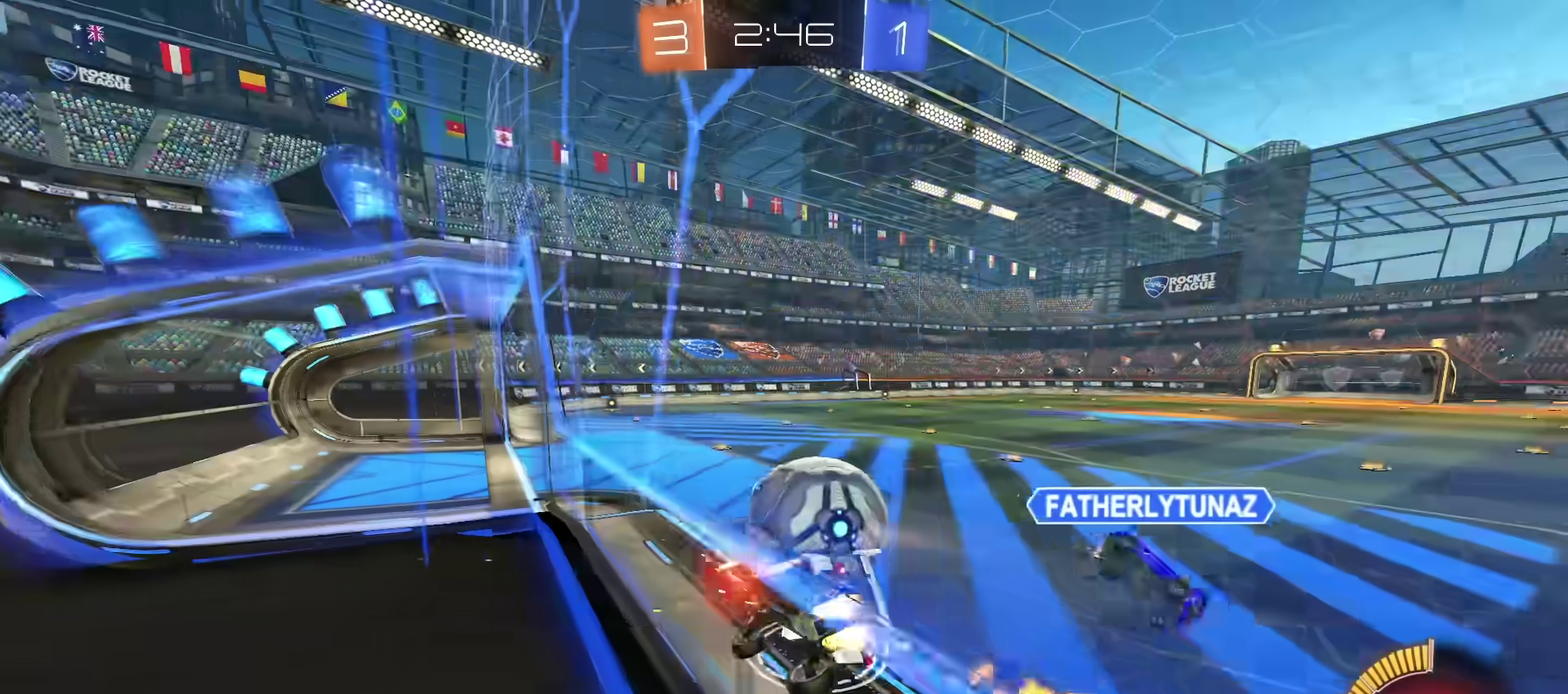
{"dt_ms": 300, "buttons": ["CIRCLE", "R2"], "left_stick": "center", "right_stick": "center", "events": [[84, "left_stick", "center"]]}
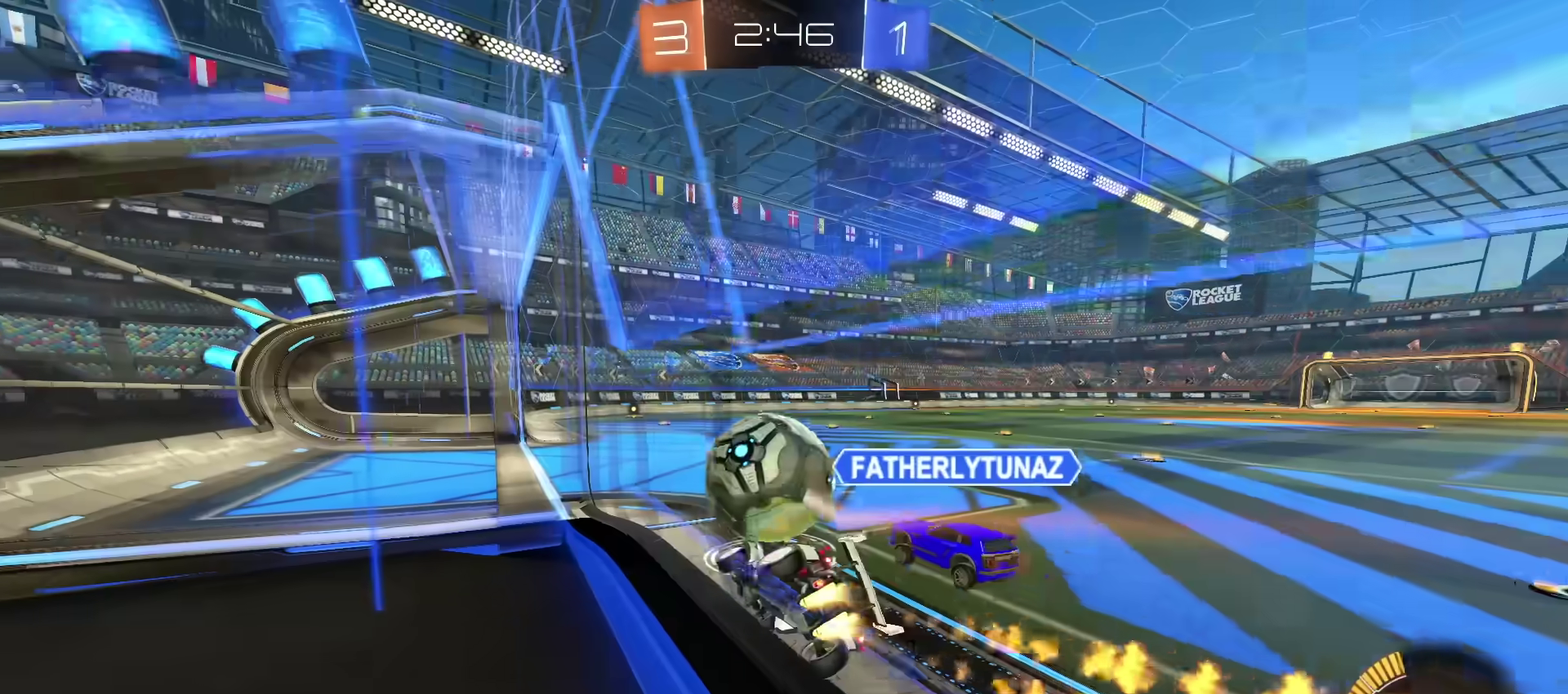
{"dt_ms": 601, "buttons": ["R2"], "left_stick": "right", "right_stick": "center", "events": [[401, "left_stick", "right"], [551, "CIRCLE", "up"]]}
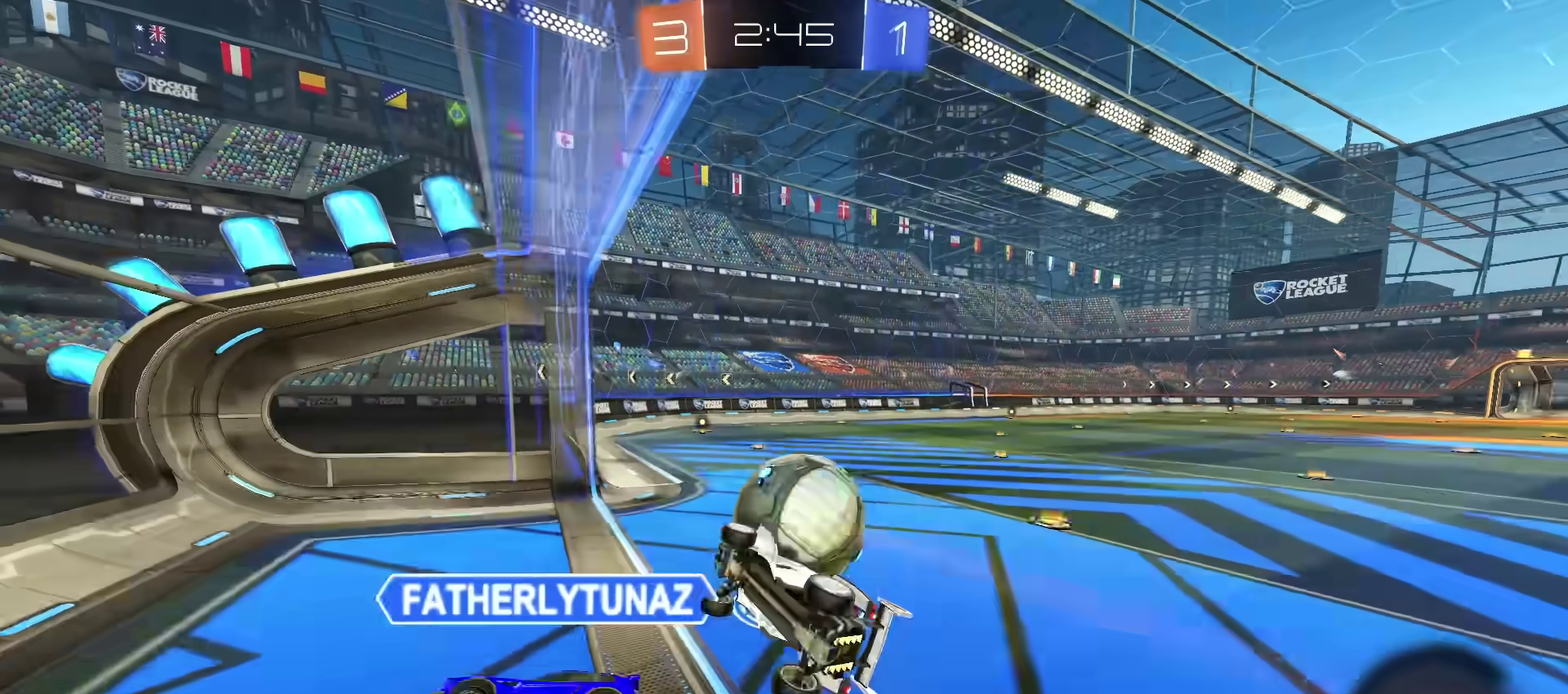
{"dt_ms": 701, "buttons": ["CIRCLE", "R2"], "left_stick": "right", "right_stick": "center", "events": [[50, "left_stick", "down-right"], [67, "CROSS", "down"], [150, "left_stick", "right"], [167, "CROSS", "up"], [217, "left_stick", "up-right"], [400, "CIRCLE", "down"], [601, "left_stick", "right"]]}
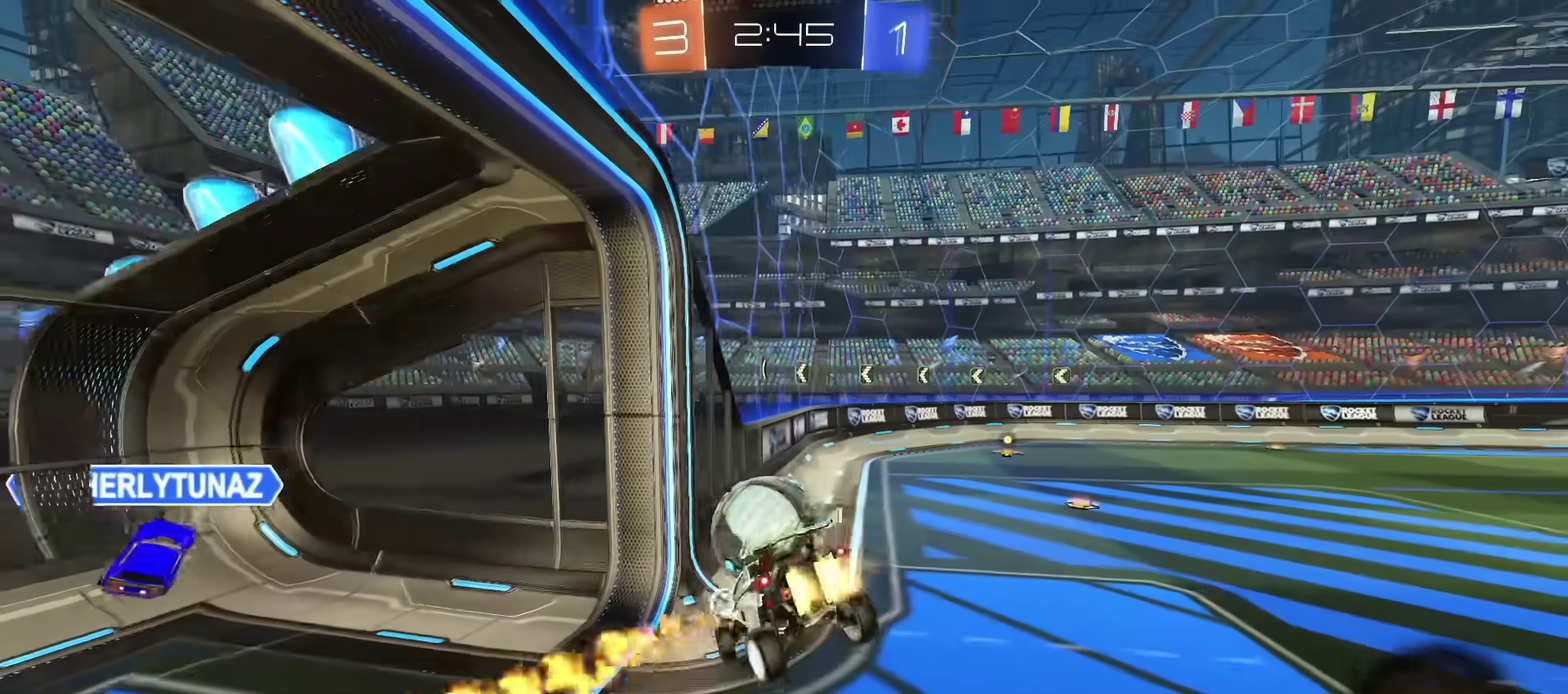
{"dt_ms": 400, "buttons": ["CIRCLE", "R2"], "left_stick": "up", "right_stick": "center", "events": [[50, "left_stick", "down-right"], [133, "left_stick", "down"], [183, "L1", "down"], [200, "left_stick", "down-left"], [300, "L1", "up"], [300, "left_stick", "up"]]}
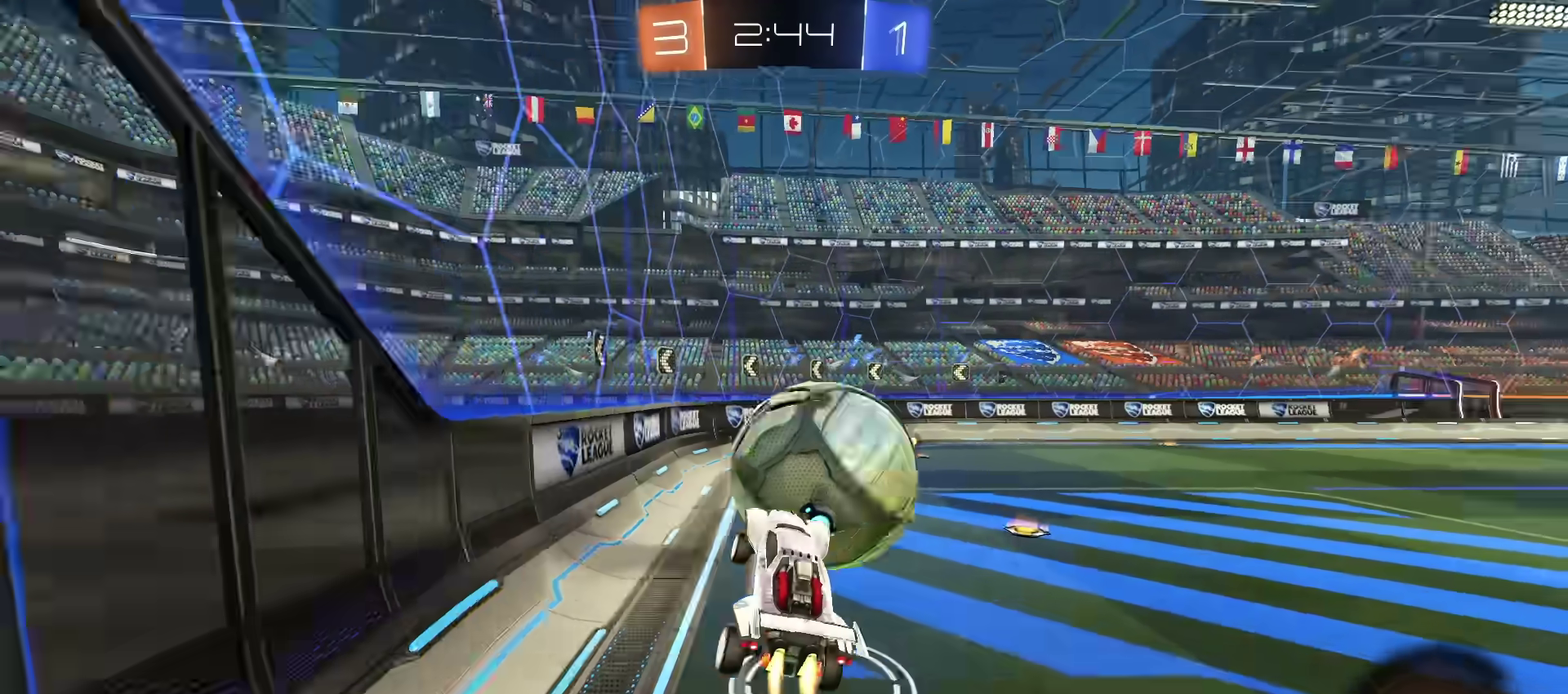
{"dt_ms": 300, "buttons": ["CIRCLE", "R2"], "left_stick": "up-left", "right_stick": "center", "events": [[234, "left_stick", "up-left"]]}
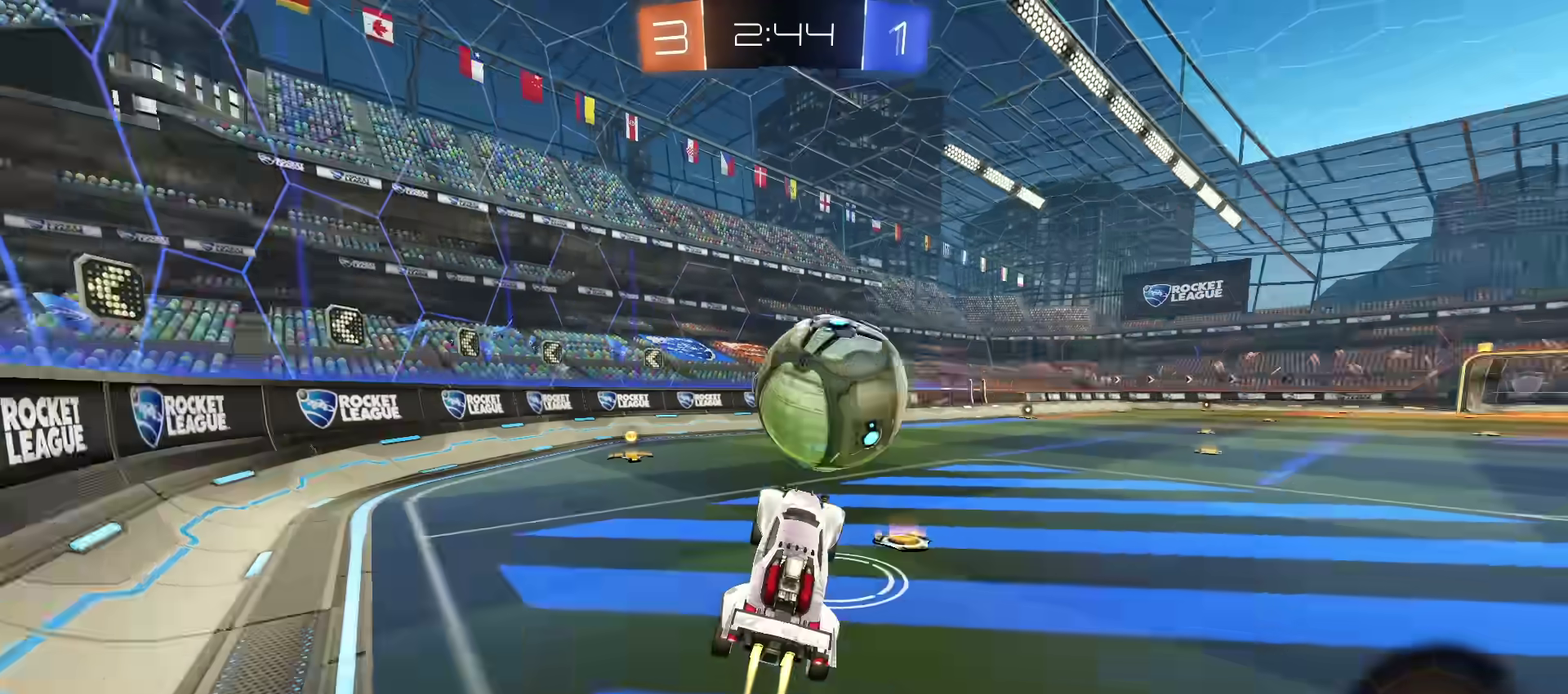
{"dt_ms": 601, "buttons": ["R2"], "left_stick": "left", "right_stick": "center", "events": [[234, "left_stick", "left"], [501, "left_stick", "center"], [568, "left_stick", "left"], [584, "CIRCLE", "up"]]}
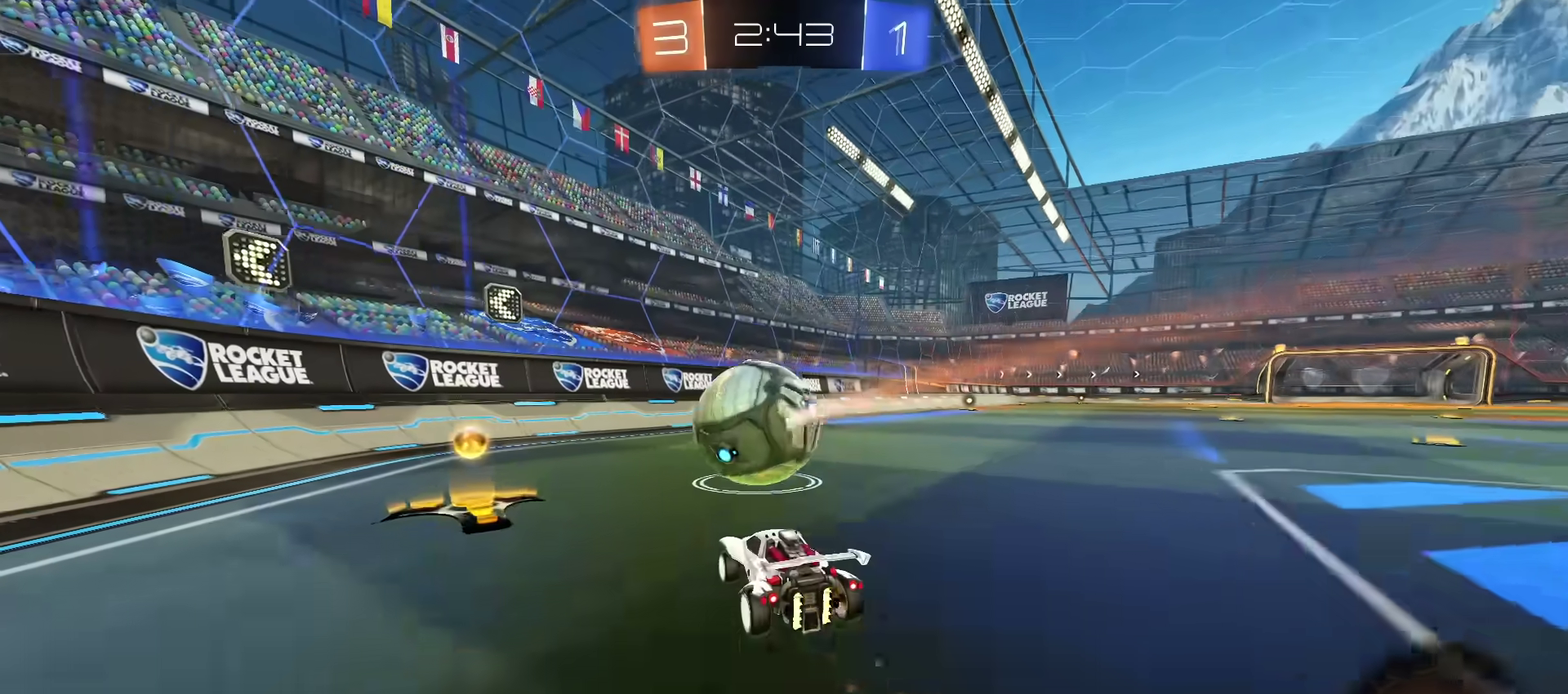
{"dt_ms": 601, "buttons": ["L2"], "left_stick": "down-left", "right_stick": "center", "events": [[100, "L2", "down"], [117, "R2", "up"], [400, "left_stick", "down-left"], [534, "CROSS", "down"], [601, "CROSS", "up"]]}
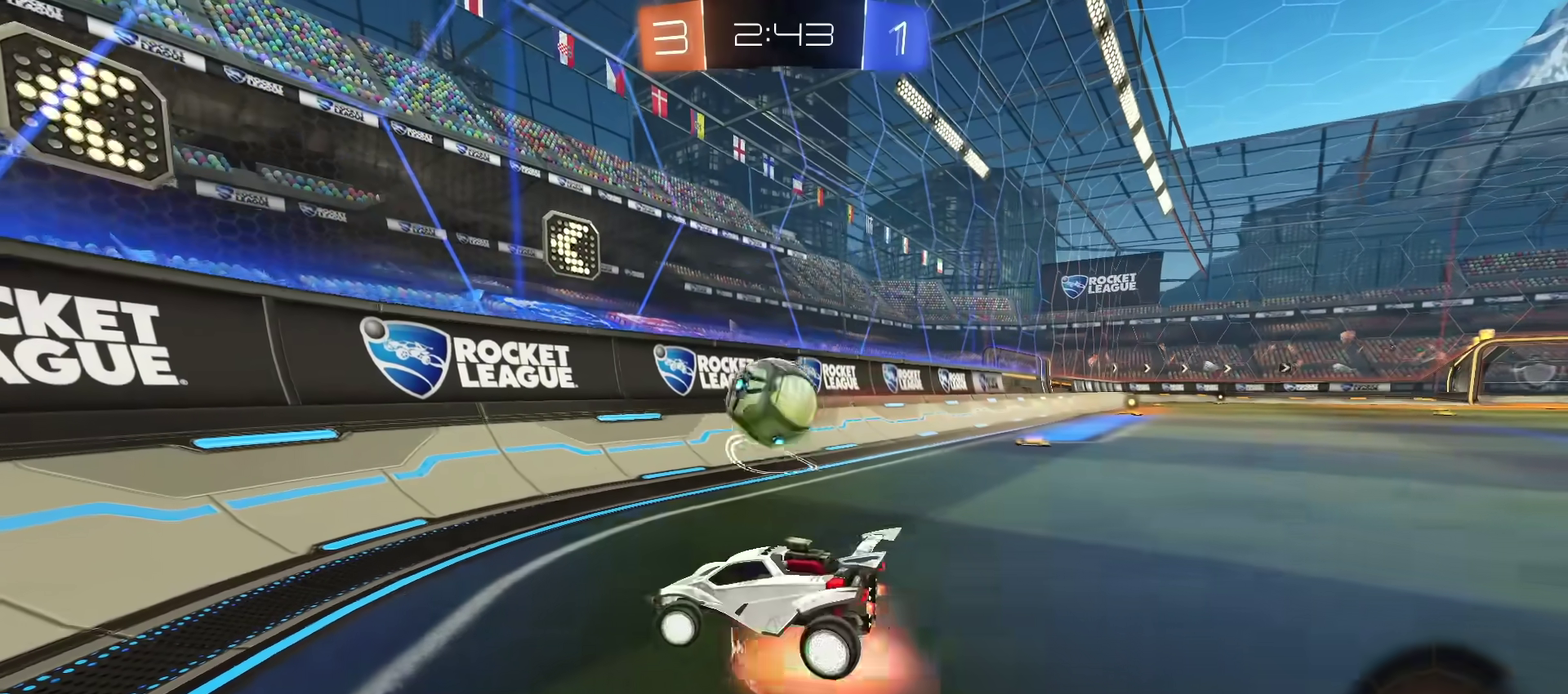
{"dt_ms": 300, "buttons": ["L2", "R2"], "left_stick": "down-left", "right_stick": "center", "events": [[50, "CROSS", "down"], [100, "R2", "down"], [183, "CROSS", "up"]]}
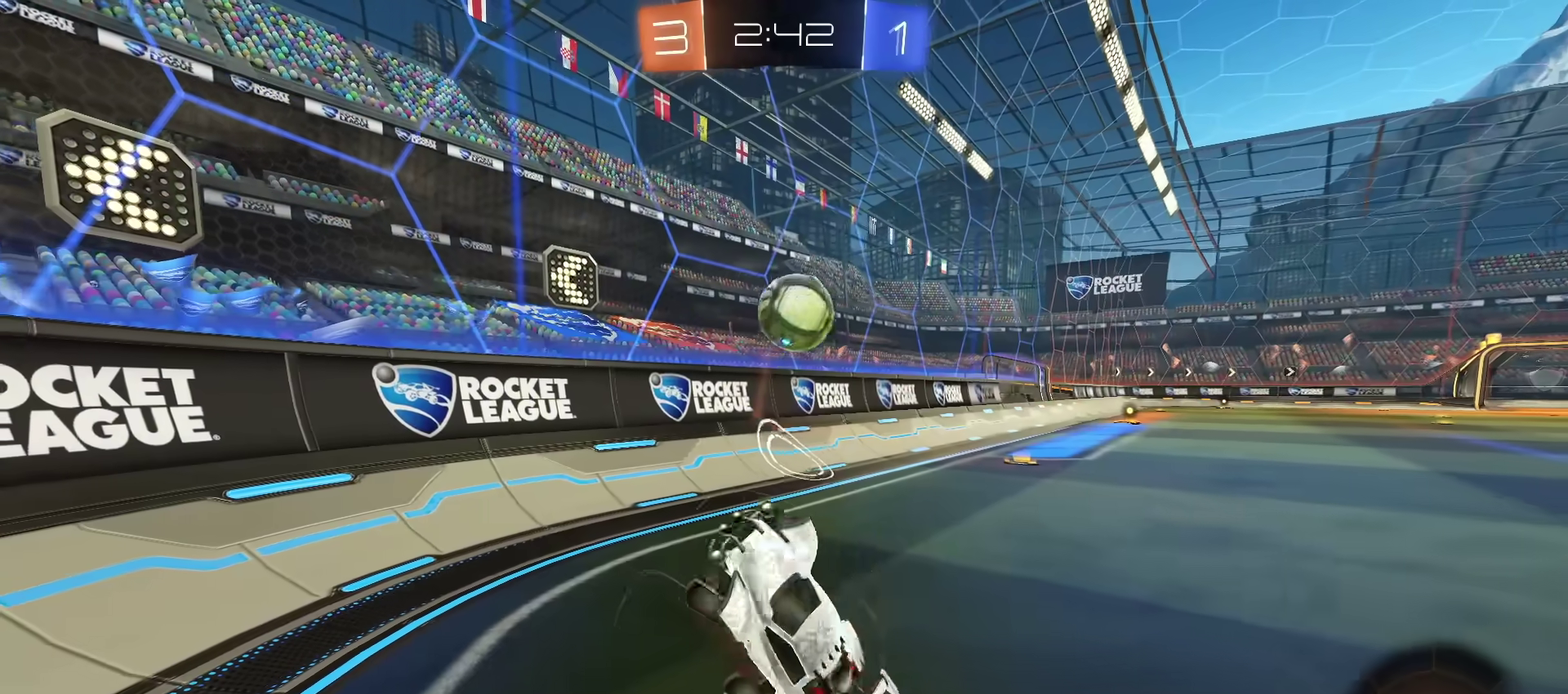
{"dt_ms": 701, "buttons": ["CIRCLE", "R2"], "left_stick": "up-left", "right_stick": "center", "events": [[50, "L2", "up"], [50, "left_stick", "left"], [100, "L1", "down"], [117, "left_stick", "up-left"], [183, "CIRCLE", "down"], [200, "left_stick", "up"], [400, "left_stick", "up-left"], [500, "L1", "up"]]}
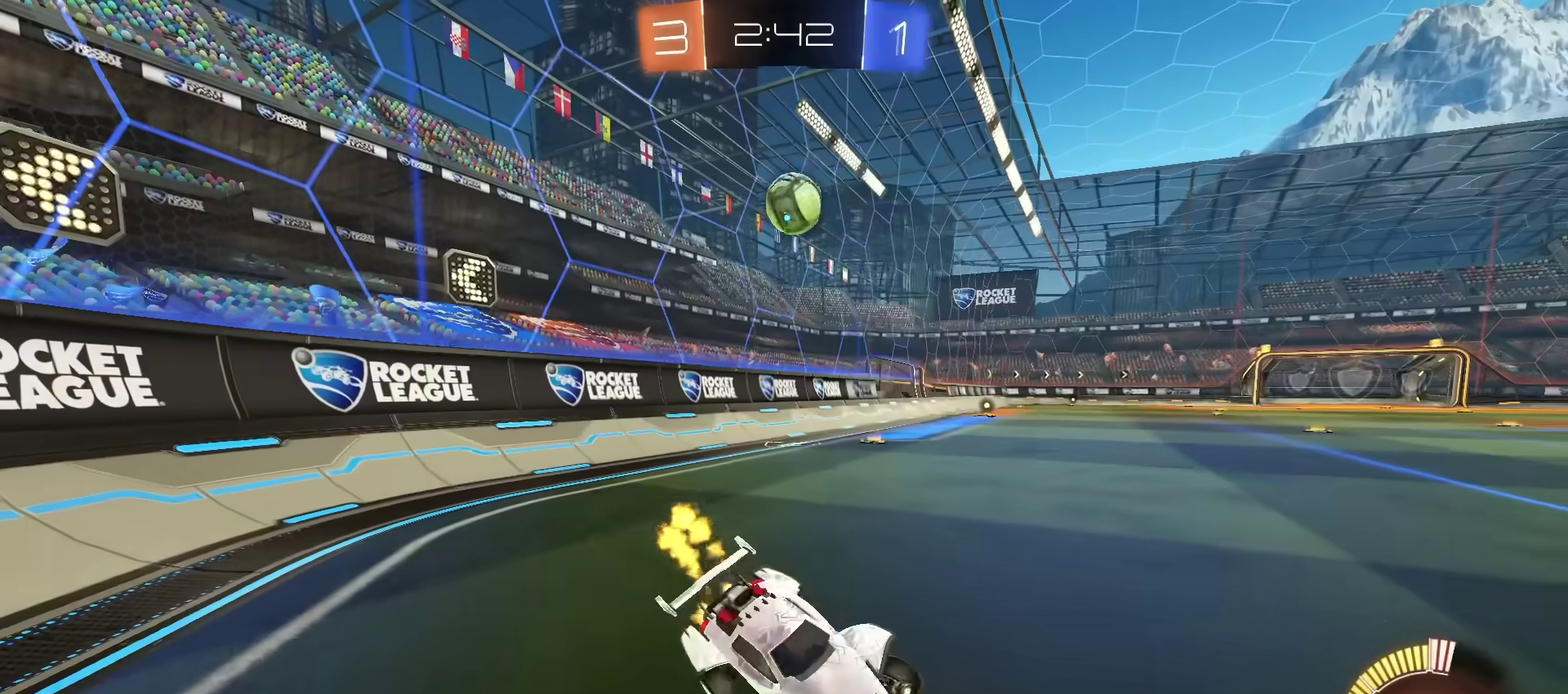
{"dt_ms": 500, "buttons": ["CIRCLE", "R2"], "left_stick": "left", "right_stick": "center", "events": [[233, "L1", "down"], [317, "L1", "up"], [350, "left_stick", "left"]]}
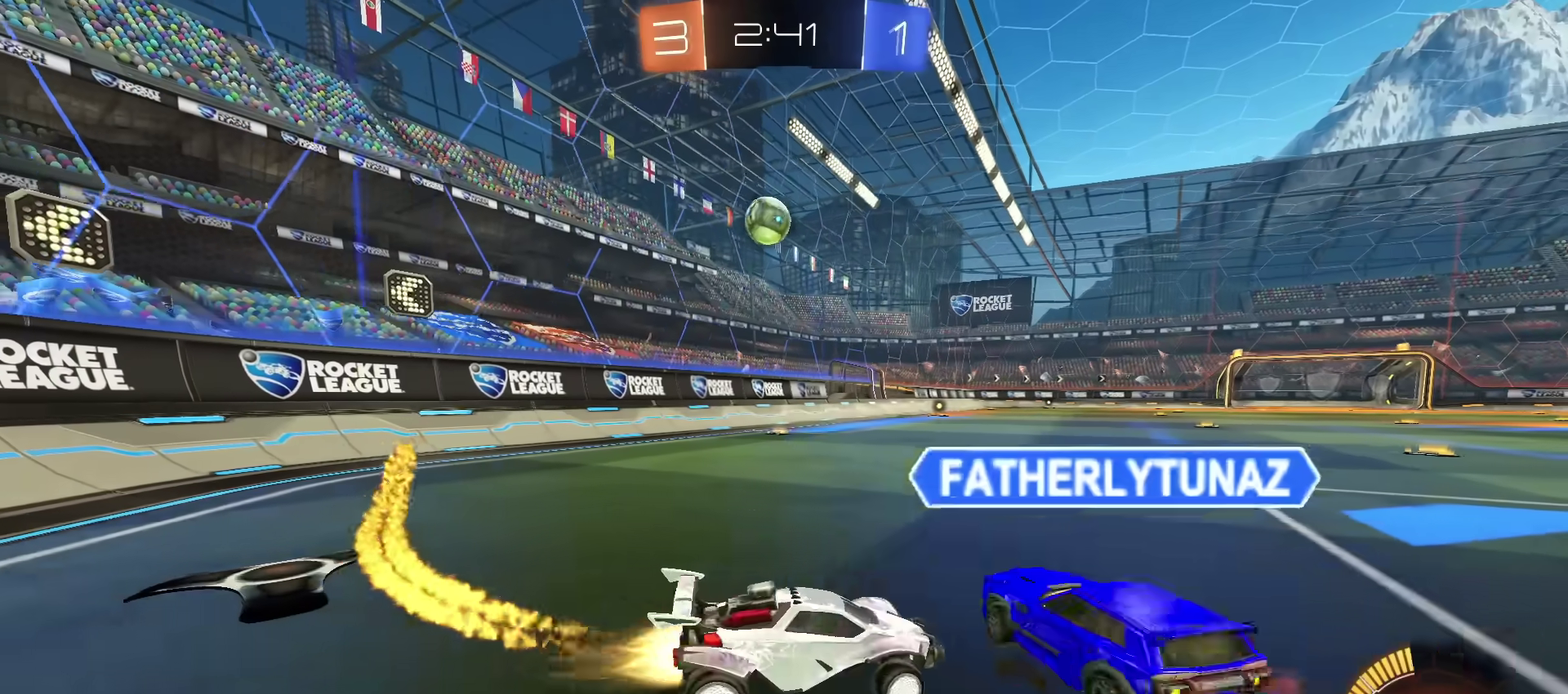
{"dt_ms": 701, "buttons": ["CROSS", "CIRCLE", "R2"], "left_stick": "left", "right_stick": "center"}
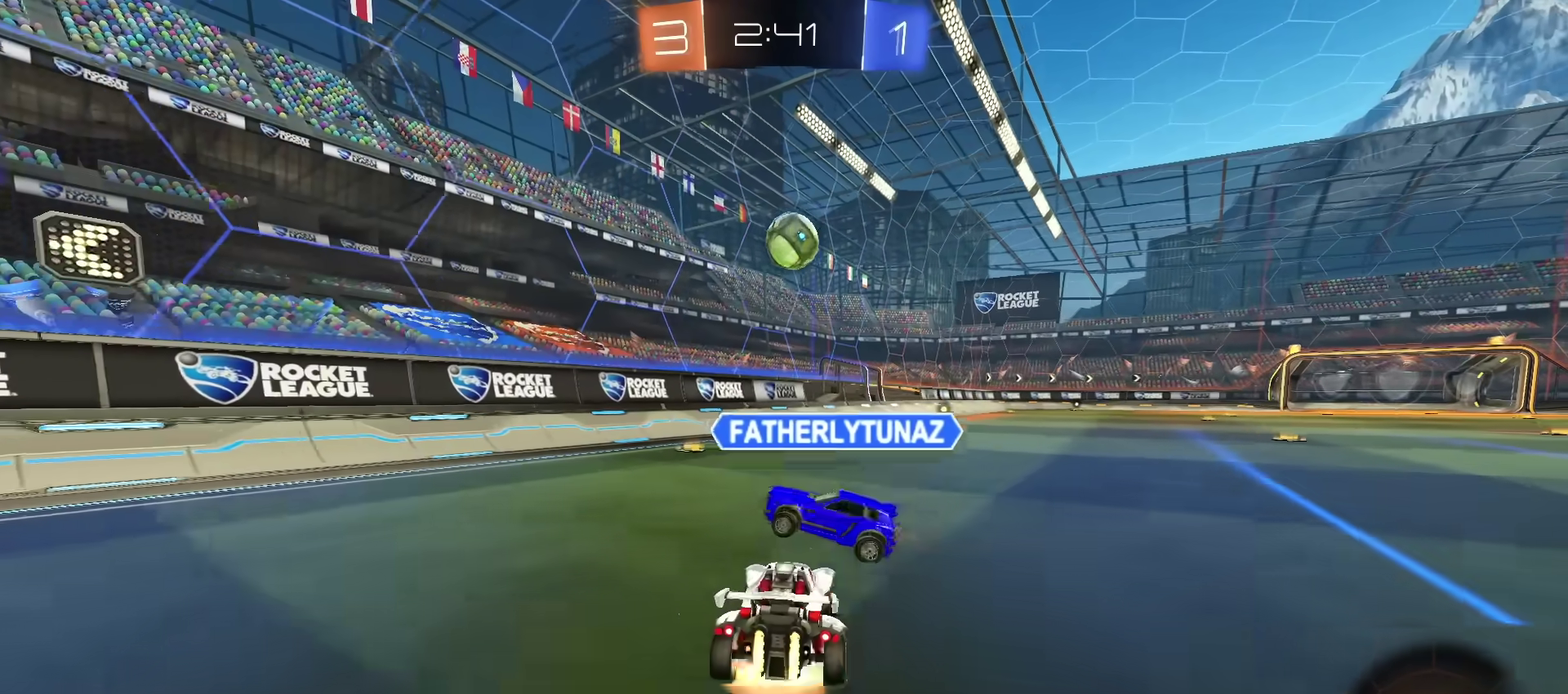
{"dt_ms": 300, "buttons": ["CIRCLE", "R2"], "left_stick": "down", "right_stick": "center"}
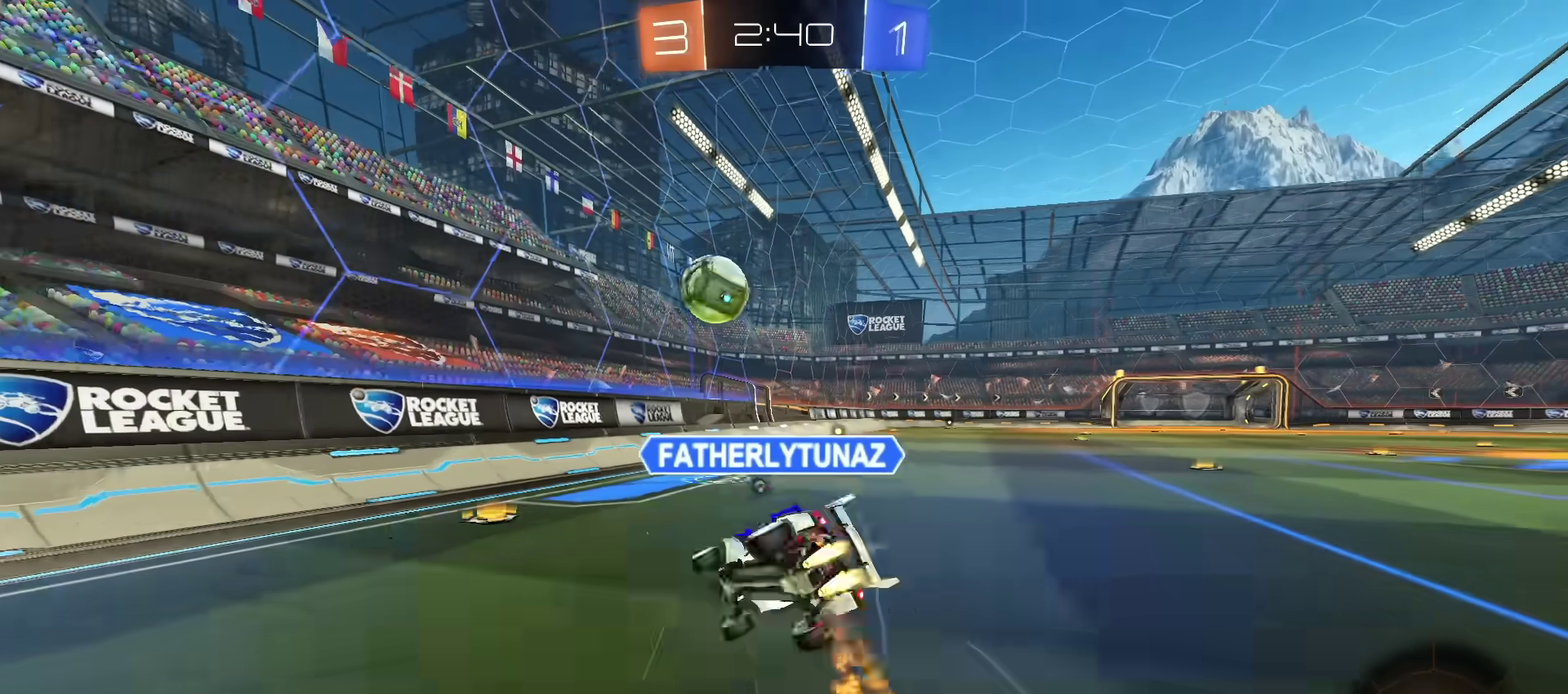
{"dt_ms": 401, "buttons": ["CIRCLE", "R2"], "left_stick": "right", "right_stick": "center", "events": [[317, "left_stick", "down-right"], [384, "left_stick", "right"]]}
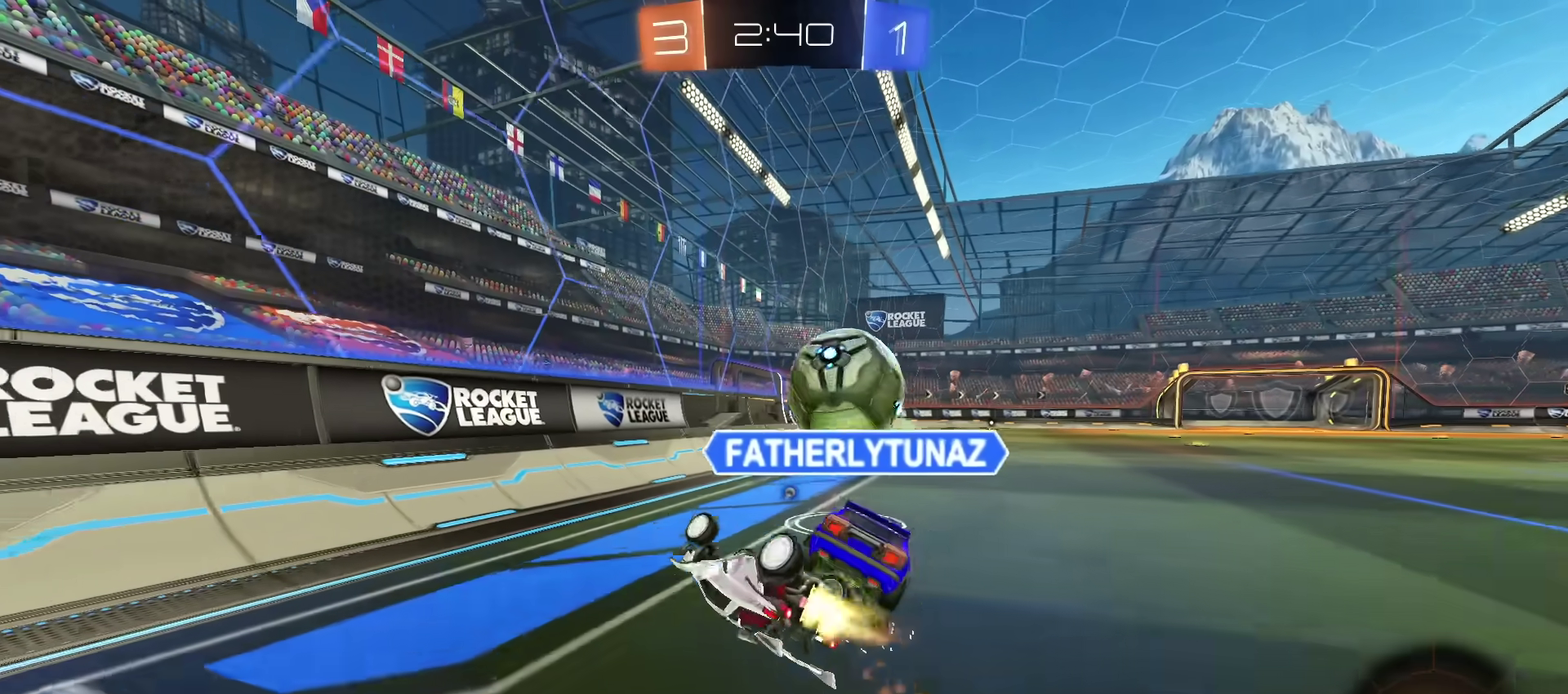
{"dt_ms": 800, "buttons": ["R2"], "left_stick": "up-right", "right_stick": "center", "events": [[66, "L1", "down"], [116, "TRIANGLE", "down"], [183, "TRIANGLE", "up"], [300, "L1", "up"], [433, "left_stick", "up-right"], [617, "L1", "down"], [633, "CIRCLE", "up"], [800, "L1", "up"]]}
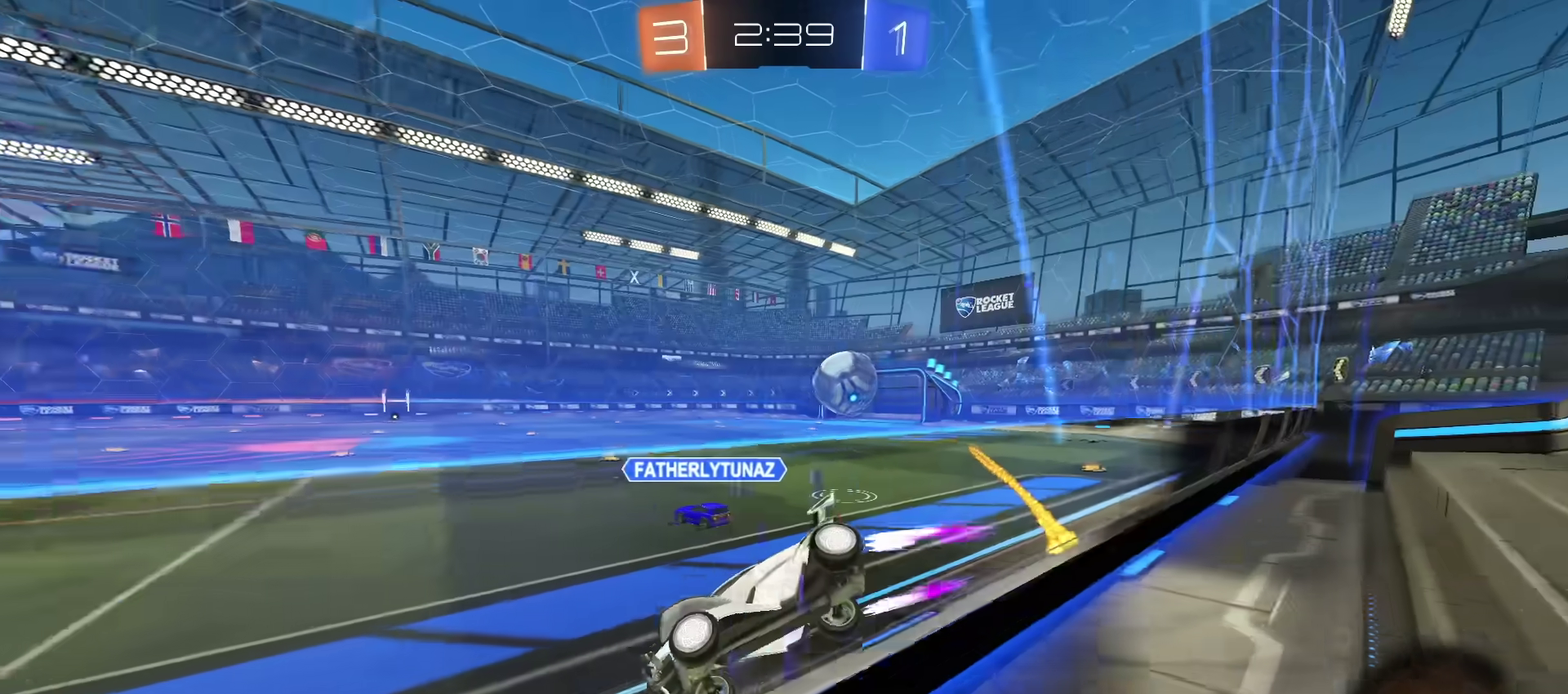
{"dt_ms": 301, "buttons": [], "left_stick": "up-right", "right_stick": "center", "events": [[150, "L2", "down"], [234, "R2", "up"], [284, "L2", "up"]]}
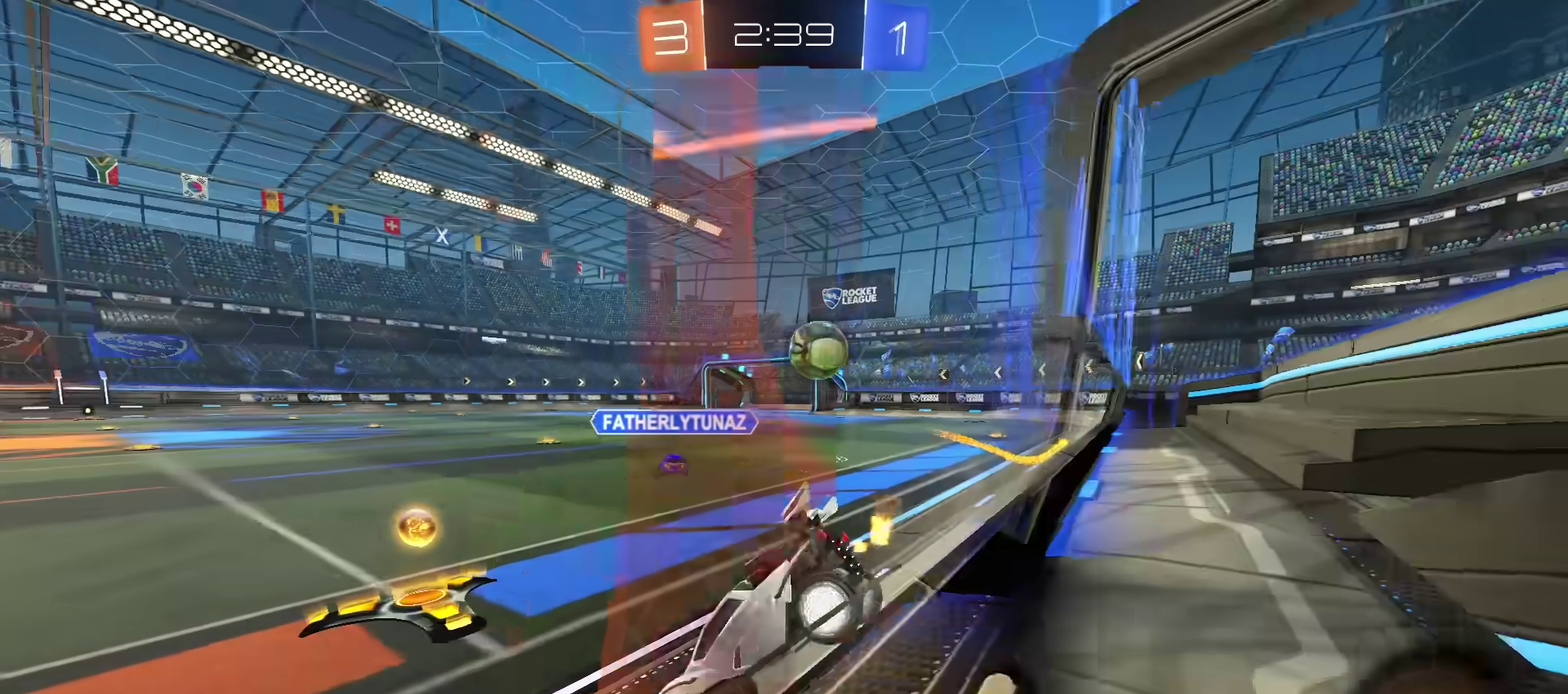
{"dt_ms": 300, "buttons": [], "left_stick": "up-right", "right_stick": "center", "events": [[133, "L2", "down"], [200, "L2", "up"]]}
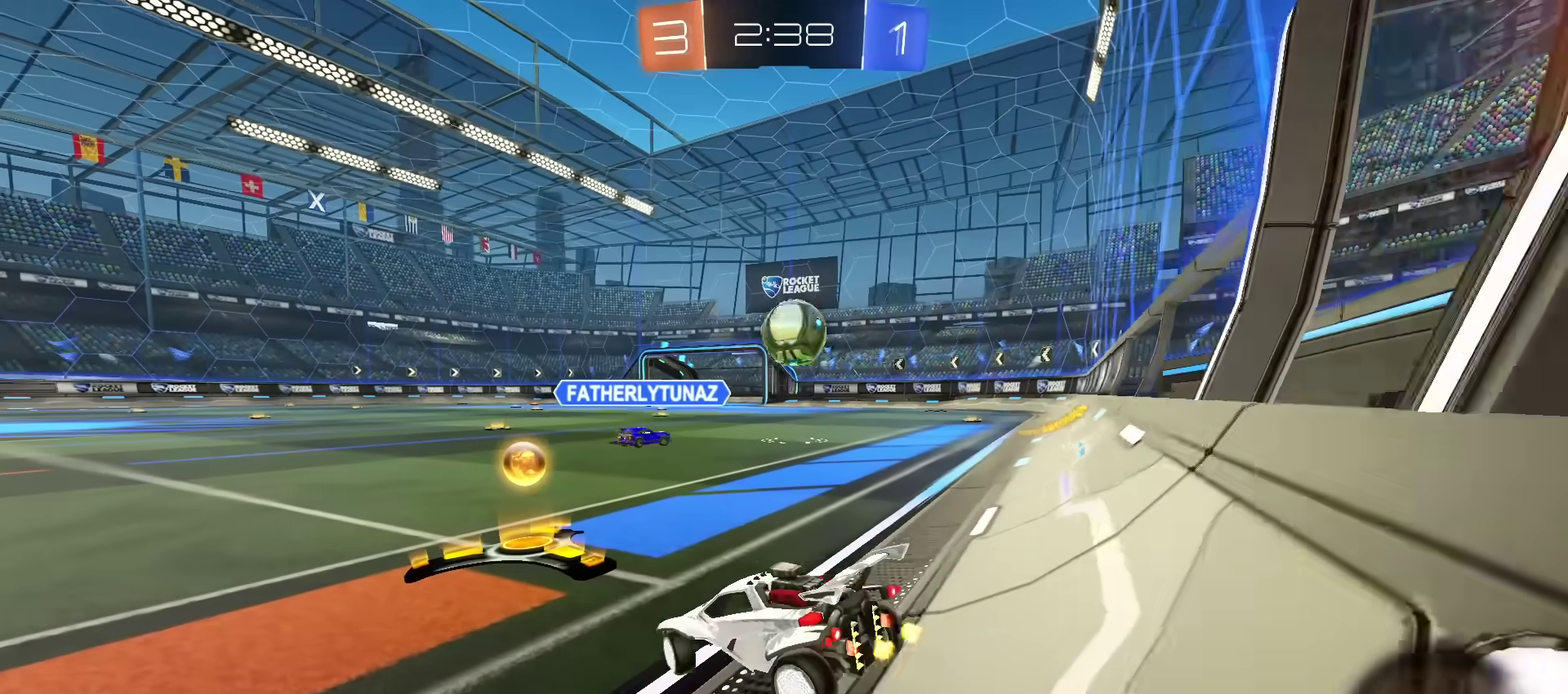
{"dt_ms": 701, "buttons": [], "left_stick": "center", "right_stick": "center", "events": [[150, "left_stick", "center"], [300, "L2", "down"], [417, "L2", "up"]]}
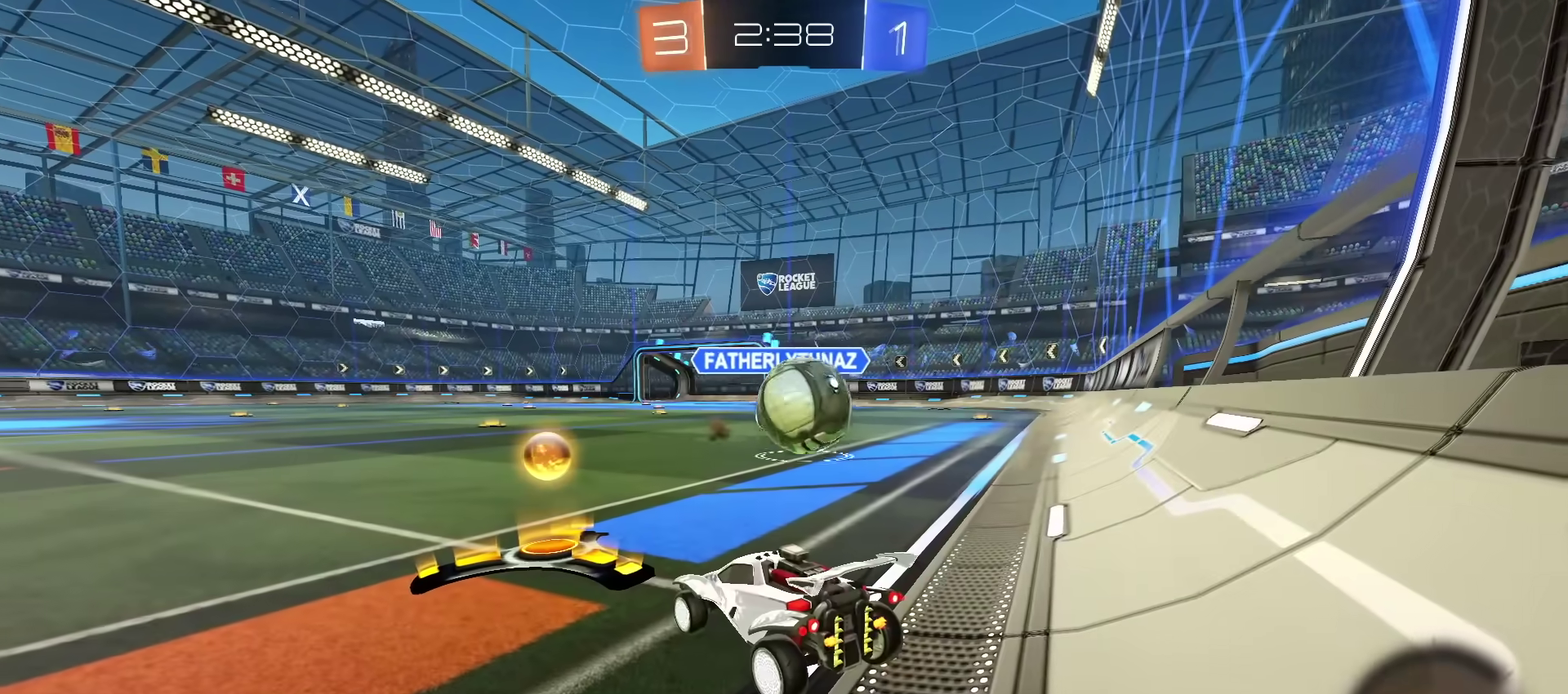
{"dt_ms": 700, "buttons": ["CIRCLE", "R2"], "left_stick": "left", "right_stick": "center", "events": [[50, "R2", "down"], [116, "L2", "down"], [116, "R2", "up"], [317, "L2", "up"], [317, "R2", "down"], [400, "CIRCLE", "down"], [400, "left_stick", "left"]]}
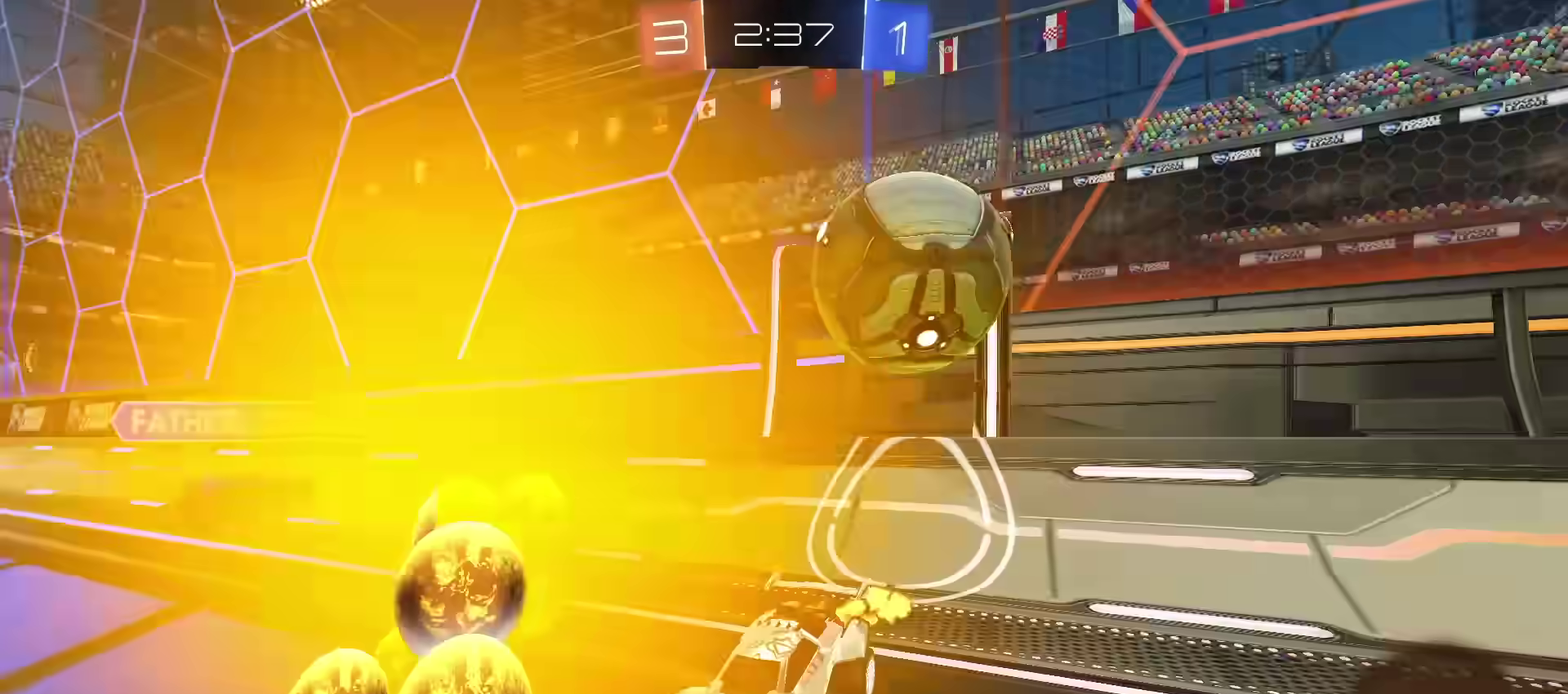
{"dt_ms": 301, "buttons": ["CIRCLE", "R2"], "left_stick": "left", "right_stick": "center", "events": []}
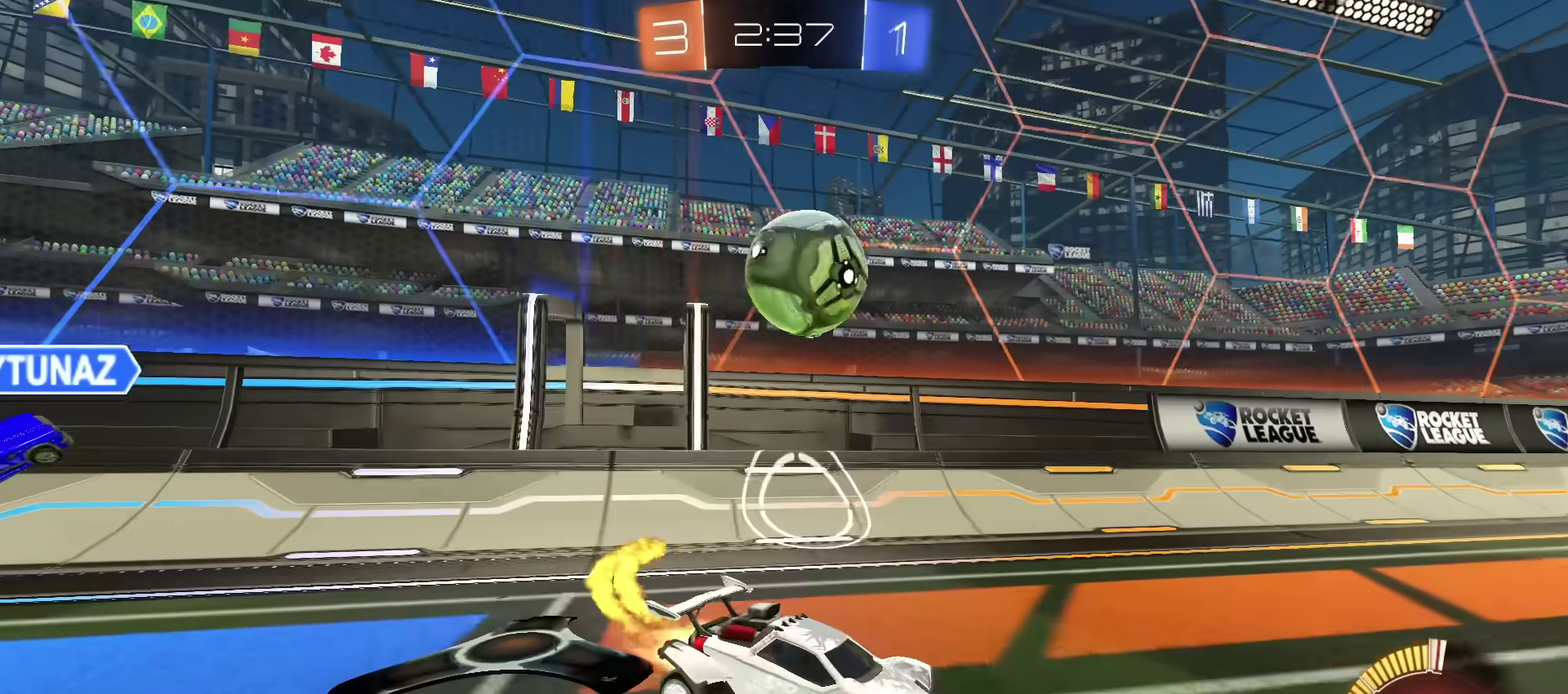
{"dt_ms": 300, "buttons": ["R2"], "left_stick": "left", "right_stick": "center", "events": [[50, "left_stick", "center"], [166, "CIRCLE", "up"], [216, "left_stick", "left"]]}
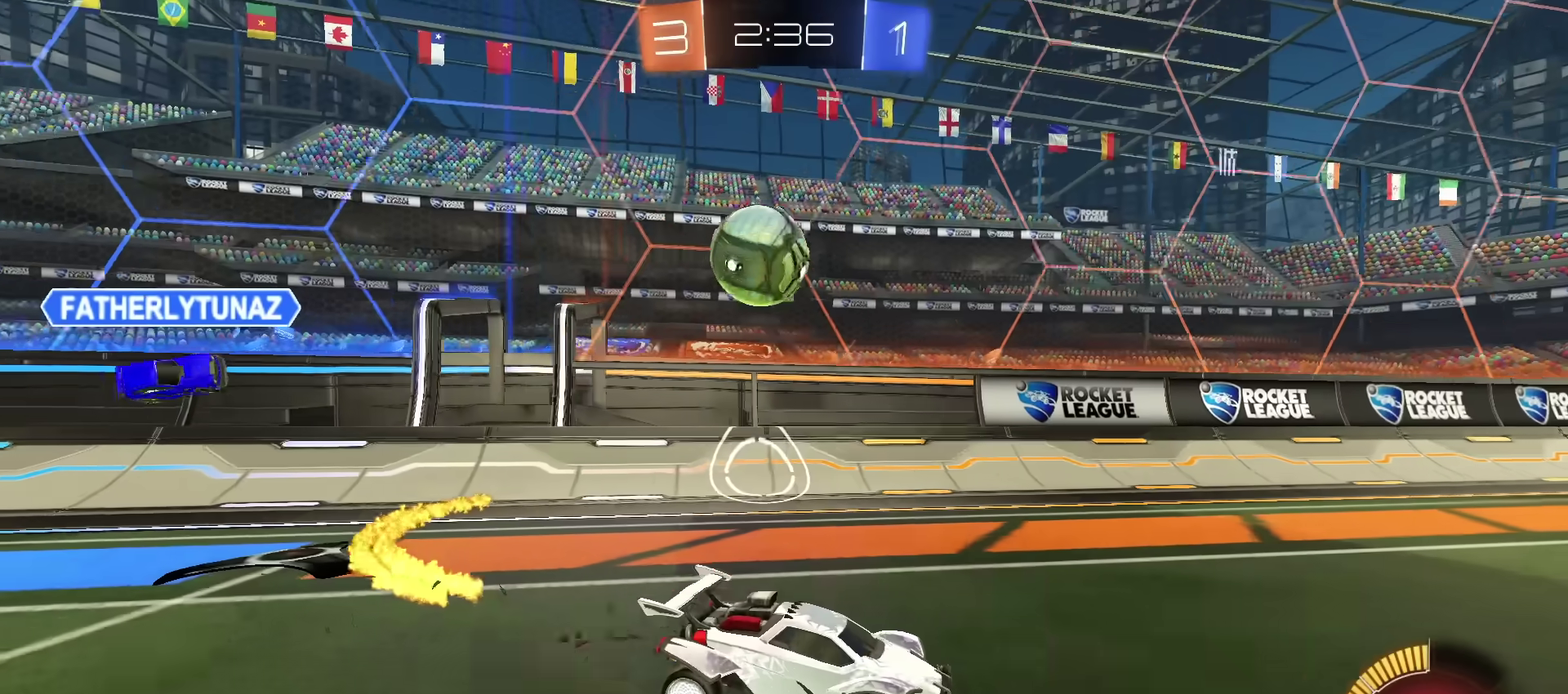
{"dt_ms": 684, "buttons": ["R2"], "left_stick": "center", "right_stick": "center", "events": [[233, "L1", "down"], [317, "L1", "up"], [667, "left_stick", "center"]]}